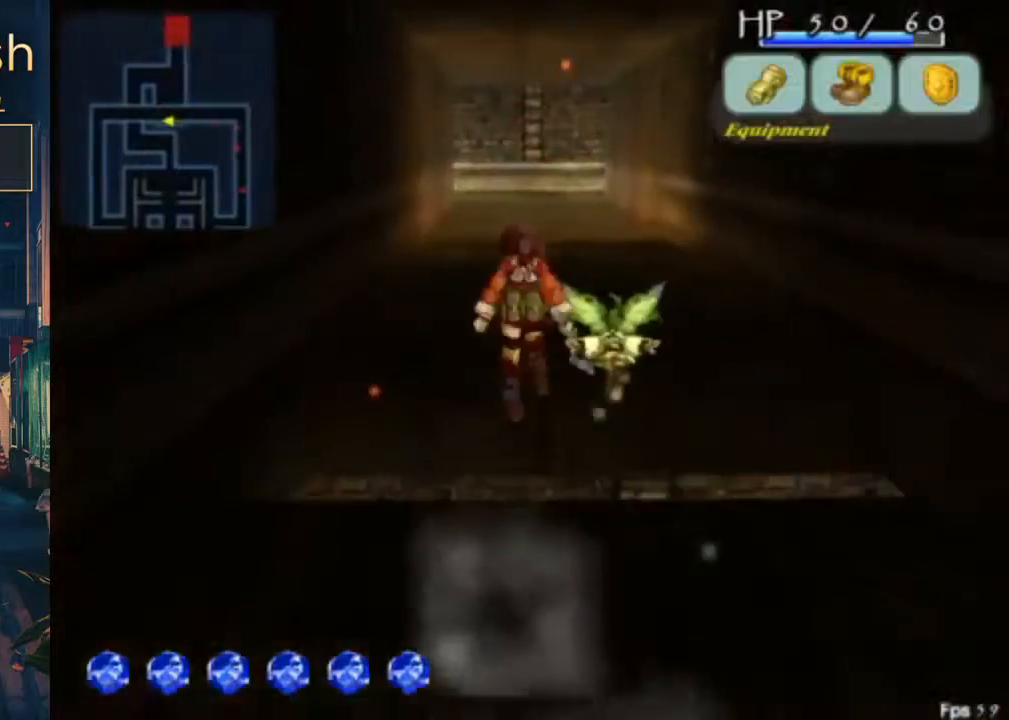
Gameplay with a controller (Xbox layout); each line is a JSON object with the inputs held at the frame after it (dt_ms = milliseconds from this image to that frame). "events" lists button and stick changes between this image and that frame as [ms after this image, input, new state], when the widget could be followed in between. Not read: L1 L2 L3 R1 R2 R3.
{"dt_ms": 500, "buttons": ["DPAD_UP"], "left_stick": "center", "right_stick": "center", "events": [[167, "A", "up"]]}
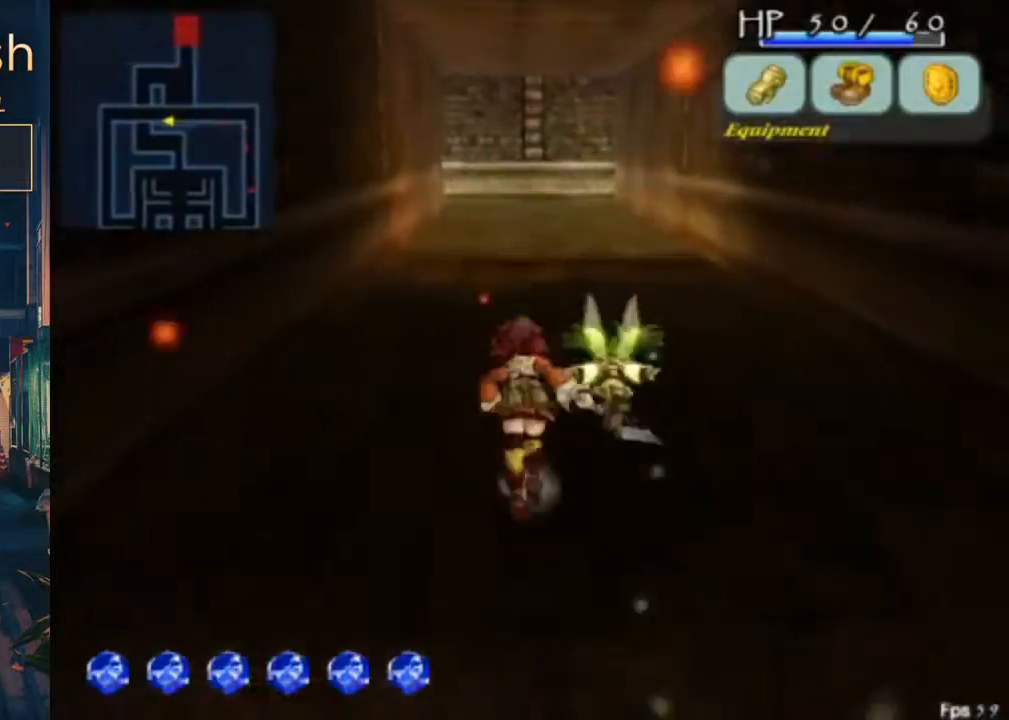
{"dt_ms": 500, "buttons": ["DPAD_UP"], "left_stick": "center", "right_stick": "center", "events": [[133, "A", "down"], [133, "B", "down"], [333, "A", "up"], [333, "B", "up"]]}
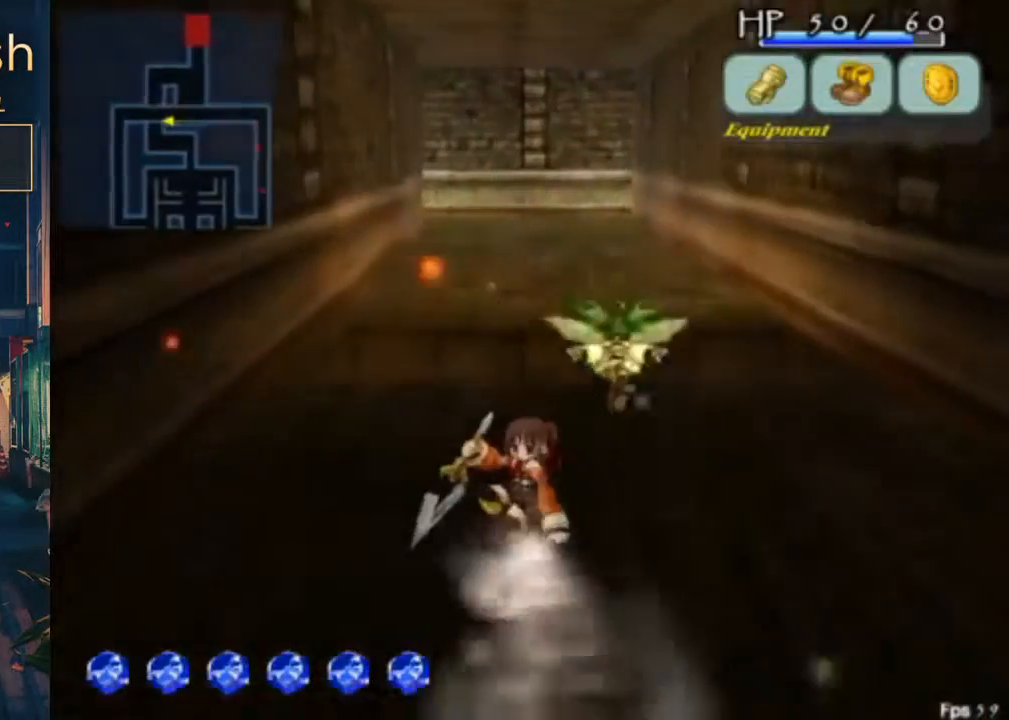
{"dt_ms": 500, "buttons": ["A", "DPAD_UP"], "left_stick": "center", "right_stick": "center", "events": [[433, "A", "down"]]}
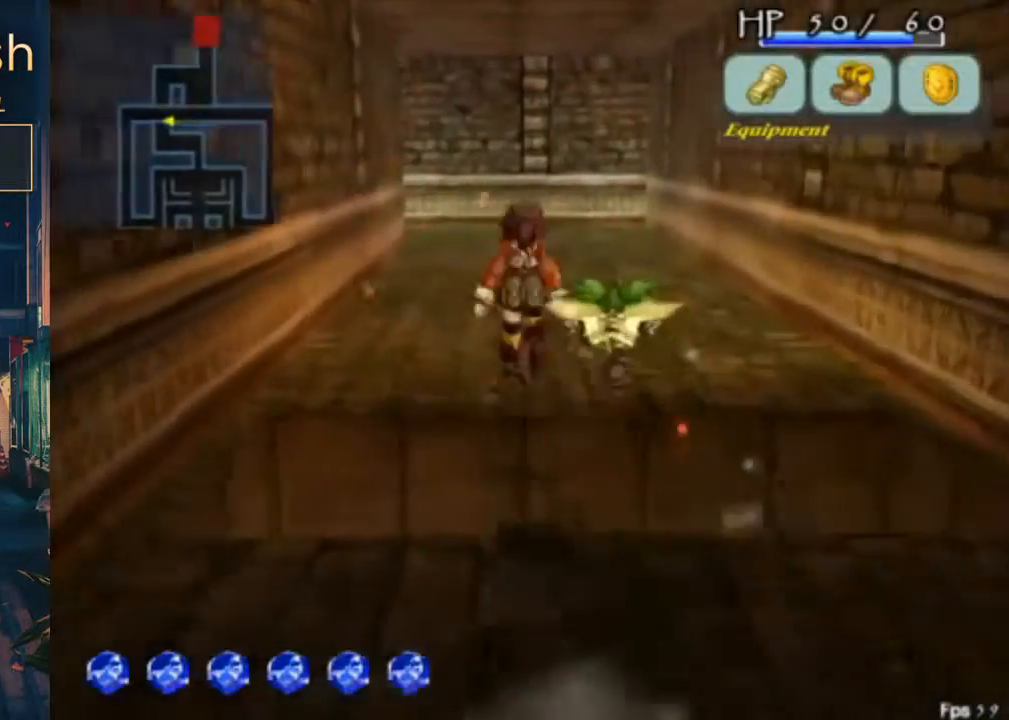
{"dt_ms": 500, "buttons": ["DPAD_UP"], "left_stick": "center", "right_stick": "center", "events": [[133, "A", "up"]]}
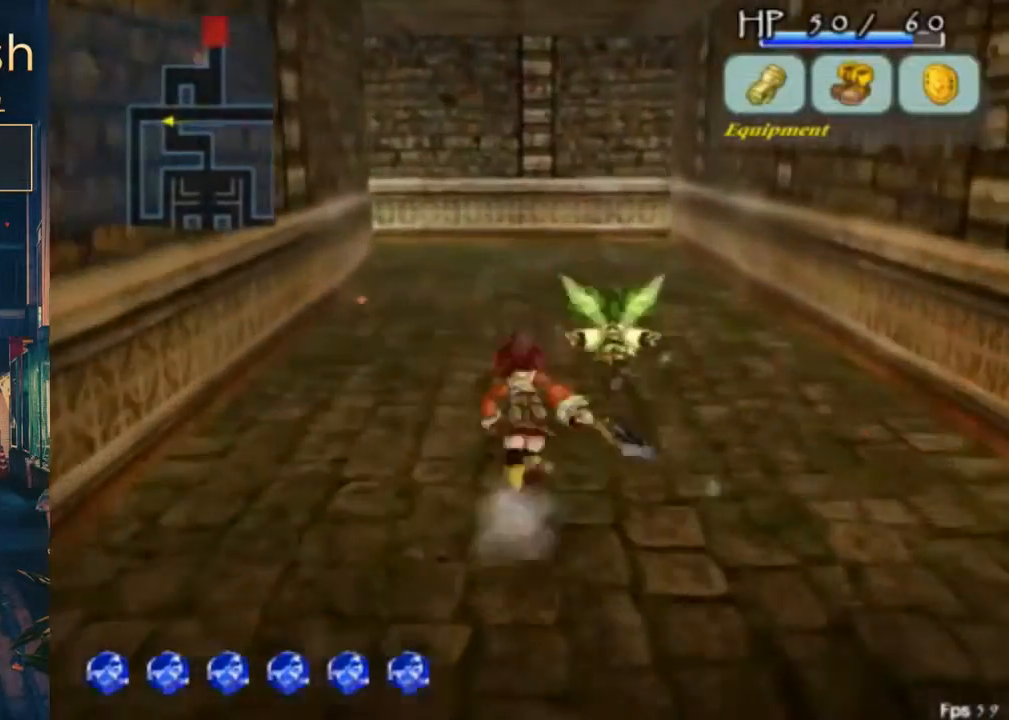
{"dt_ms": 500, "buttons": ["DPAD_UP"], "left_stick": "center", "right_stick": "center", "events": [[33, "A", "down"], [33, "B", "down"], [167, "A", "up"], [167, "B", "up"]]}
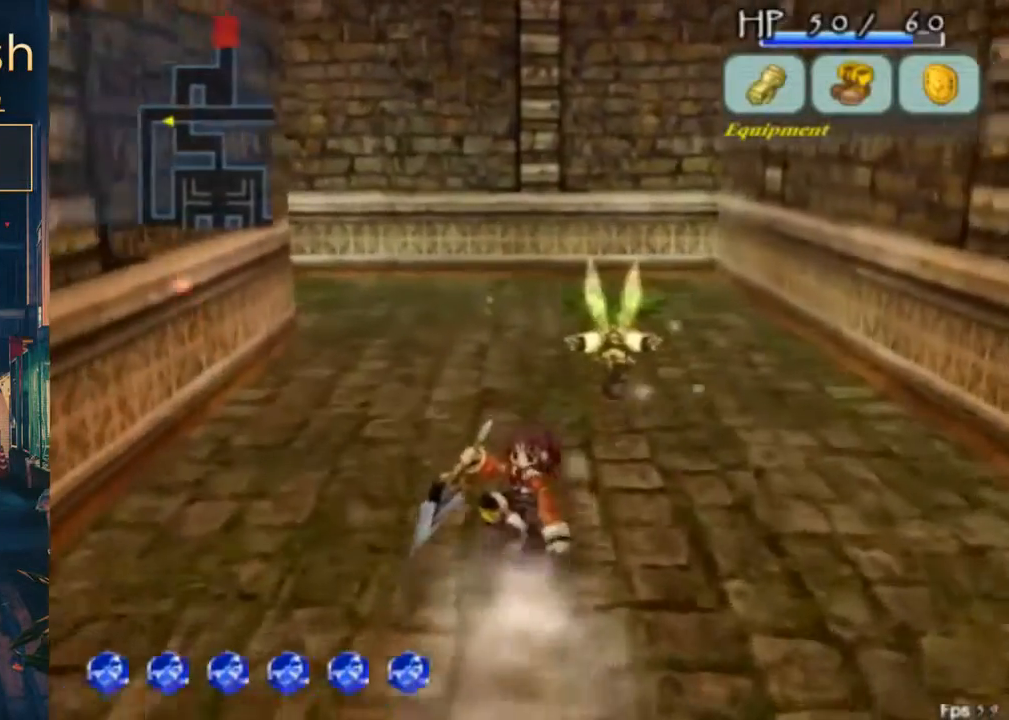
{"dt_ms": 500, "buttons": ["A", "DPAD_UP"], "left_stick": "center", "right_stick": "center", "events": [[167, "A", "down"], [167, "B", "down"], [300, "B", "up"]]}
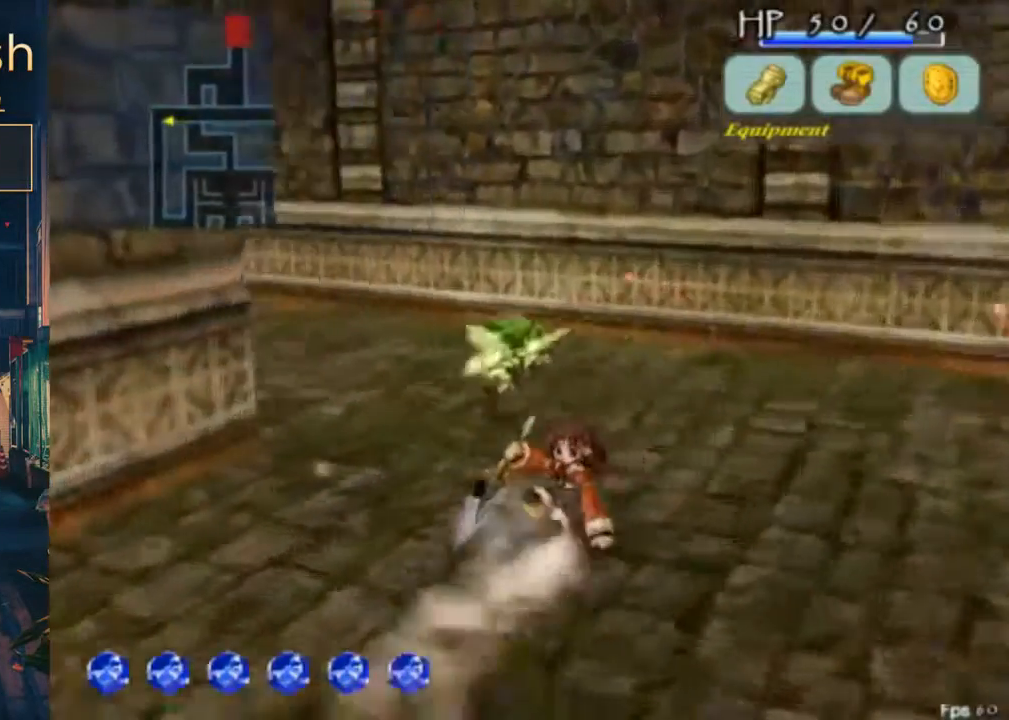
{"dt_ms": 500, "buttons": ["B", "DPAD_UP"], "left_stick": "center", "right_stick": "center", "events": [[300, "B", "down"], [467, "A", "up"]]}
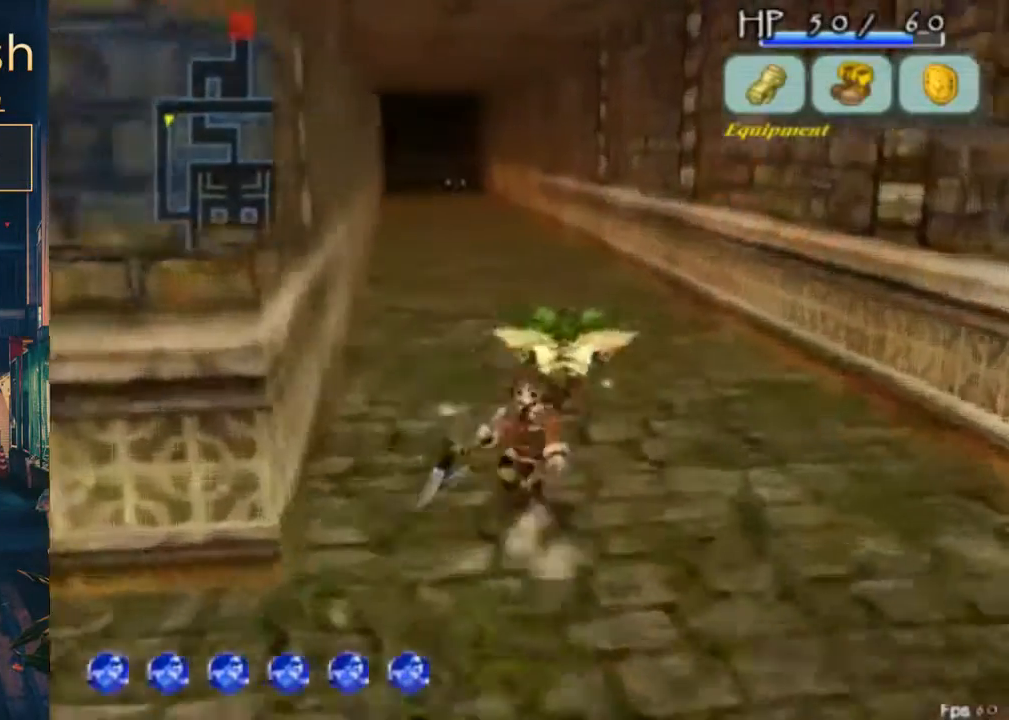
{"dt_ms": 500, "buttons": ["A", "B", "DPAD_UP"], "left_stick": "center", "right_stick": "center", "events": [[33, "B", "up"], [400, "A", "down"], [400, "B", "down"]]}
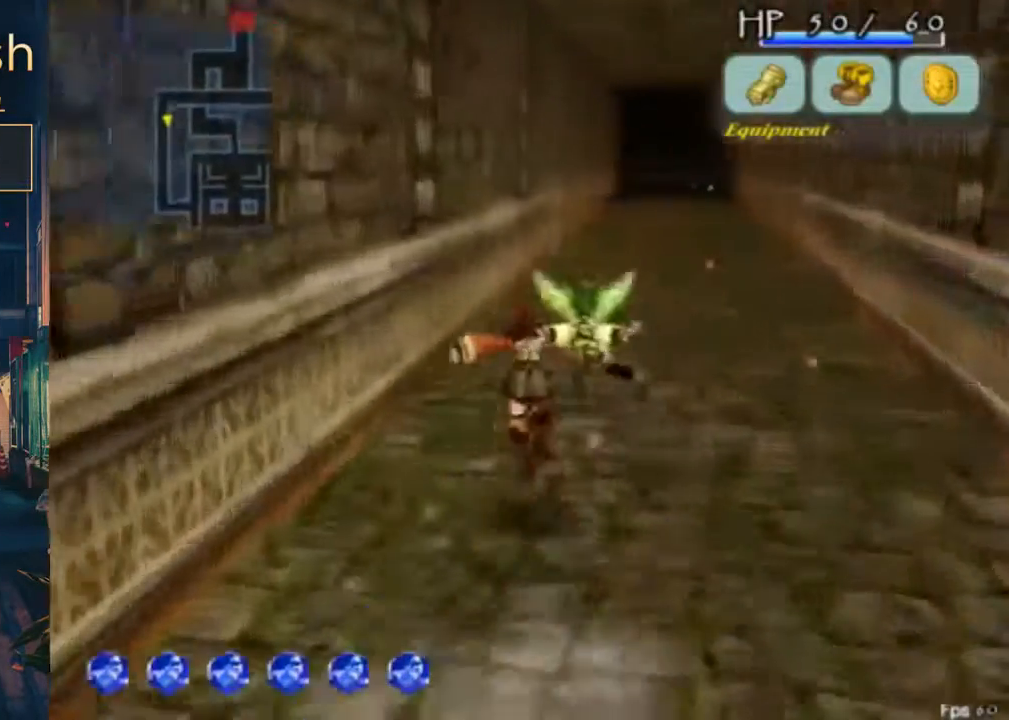
{"dt_ms": 500, "buttons": ["DPAD_UP"], "left_stick": "center", "right_stick": "center", "events": [[67, "A", "up"], [67, "B", "up"]]}
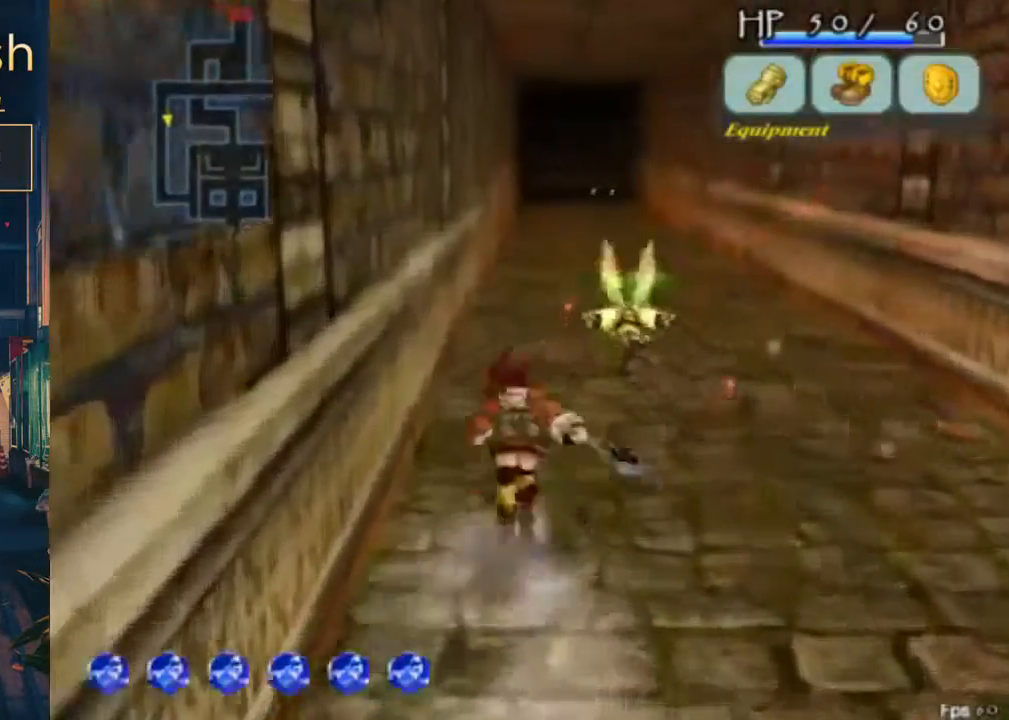
{"dt_ms": 500, "buttons": ["DPAD_UP"], "left_stick": "center", "right_stick": "center", "events": [[33, "A", "down"], [33, "B", "down"], [200, "A", "up"], [200, "B", "up"]]}
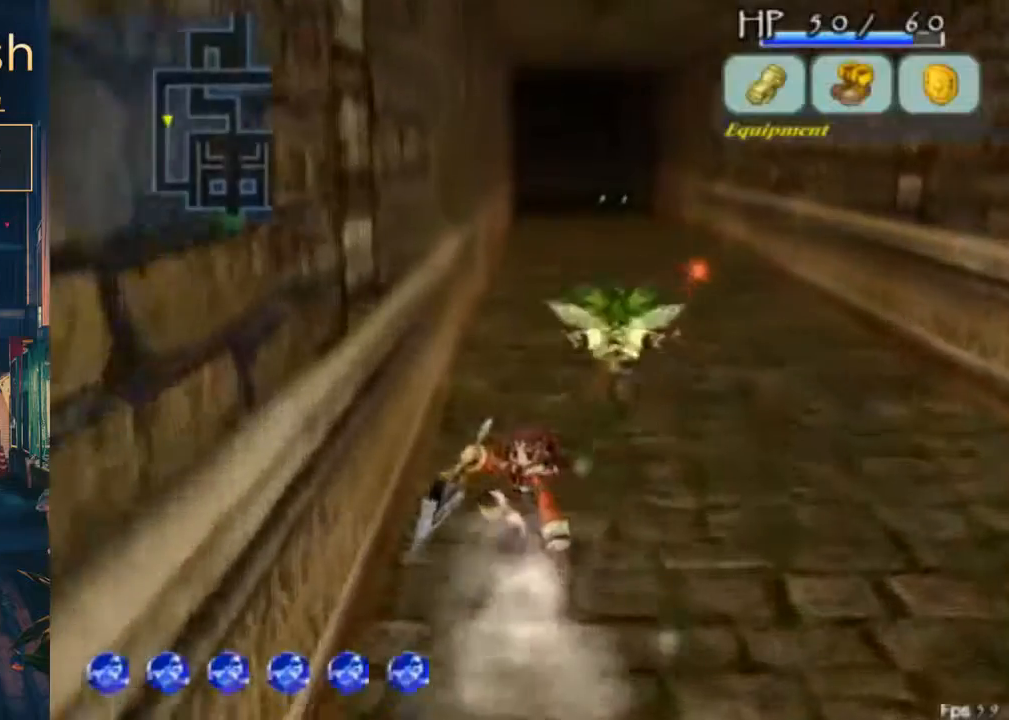
{"dt_ms": 500, "buttons": ["DPAD_UP"], "left_stick": "center", "right_stick": "center", "events": [[133, "A", "down"], [133, "B", "down"], [333, "A", "up"], [333, "B", "up"]]}
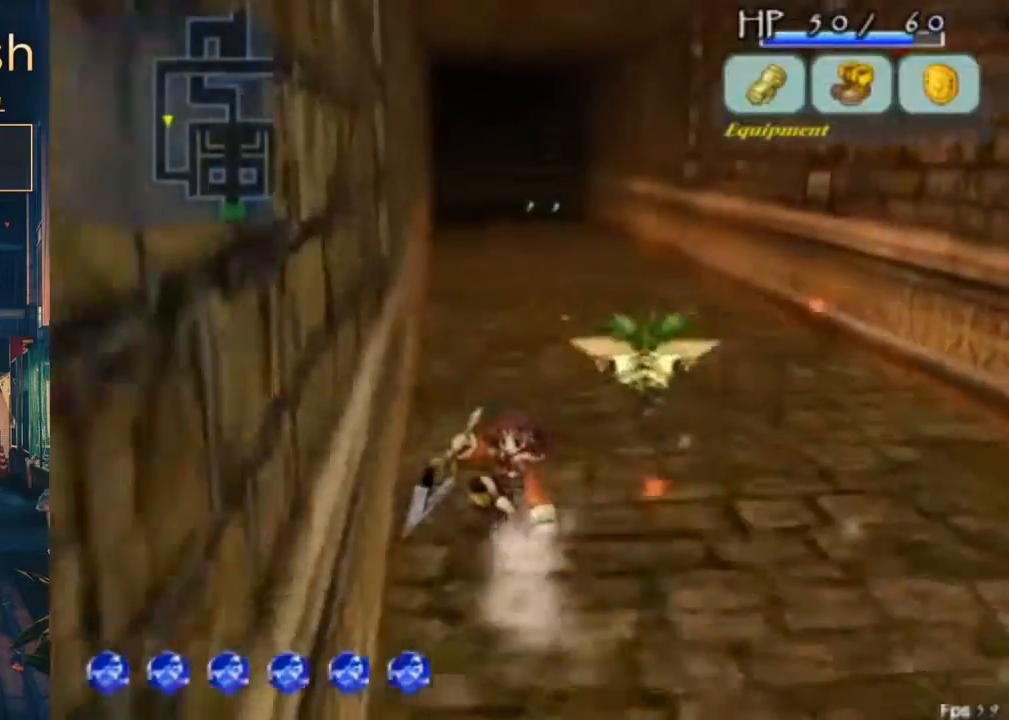
{"dt_ms": 500, "buttons": ["A", "B", "DPAD_UP"], "left_stick": "center", "right_stick": "center", "events": [[333, "A", "down"], [333, "B", "down"]]}
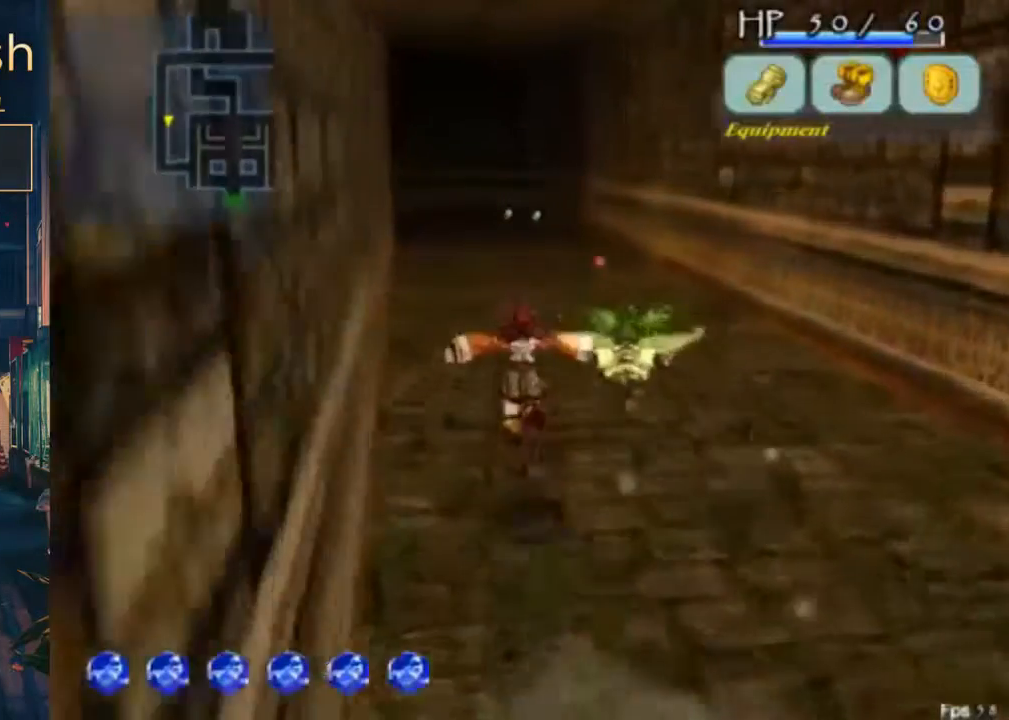
{"dt_ms": 500, "buttons": ["A", "B", "DPAD_UP"], "left_stick": "center", "right_stick": "center", "events": [[100, "B", "up"], [133, "A", "up"], [500, "A", "down"], [500, "B", "down"]]}
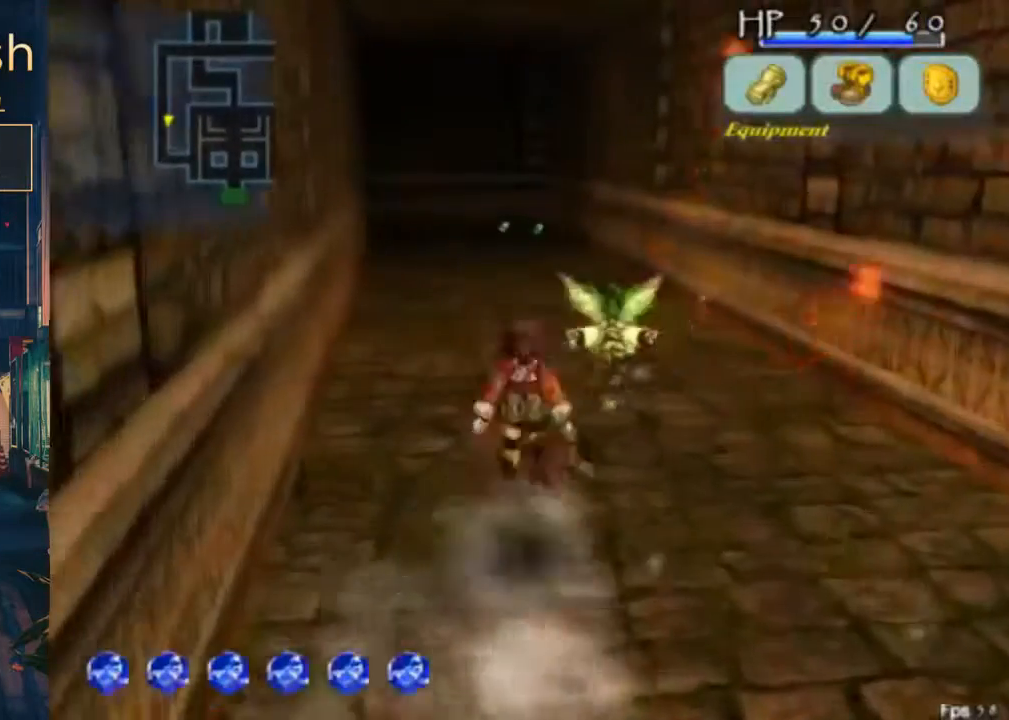
{"dt_ms": 500, "buttons": ["DPAD_UP"], "left_stick": "center", "right_stick": "center", "events": [[133, "A", "up"], [133, "B", "up"]]}
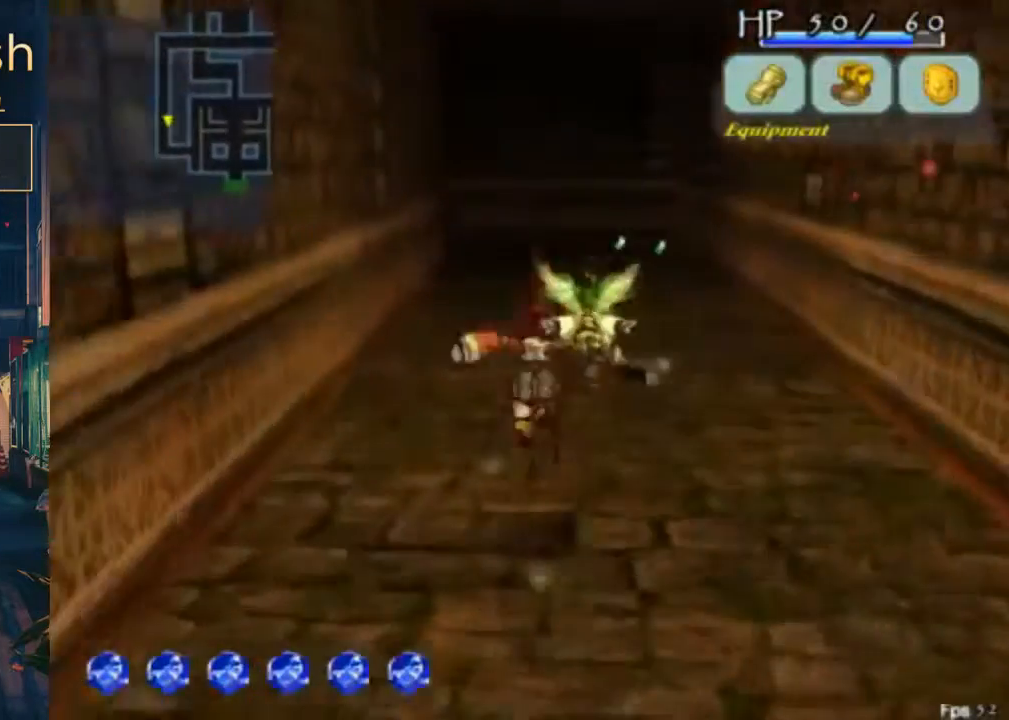
{"dt_ms": 500, "buttons": ["DPAD_UP"], "left_stick": "center", "right_stick": "center", "events": [[133, "A", "down"], [167, "B", "down"], [300, "A", "up"], [333, "B", "up"]]}
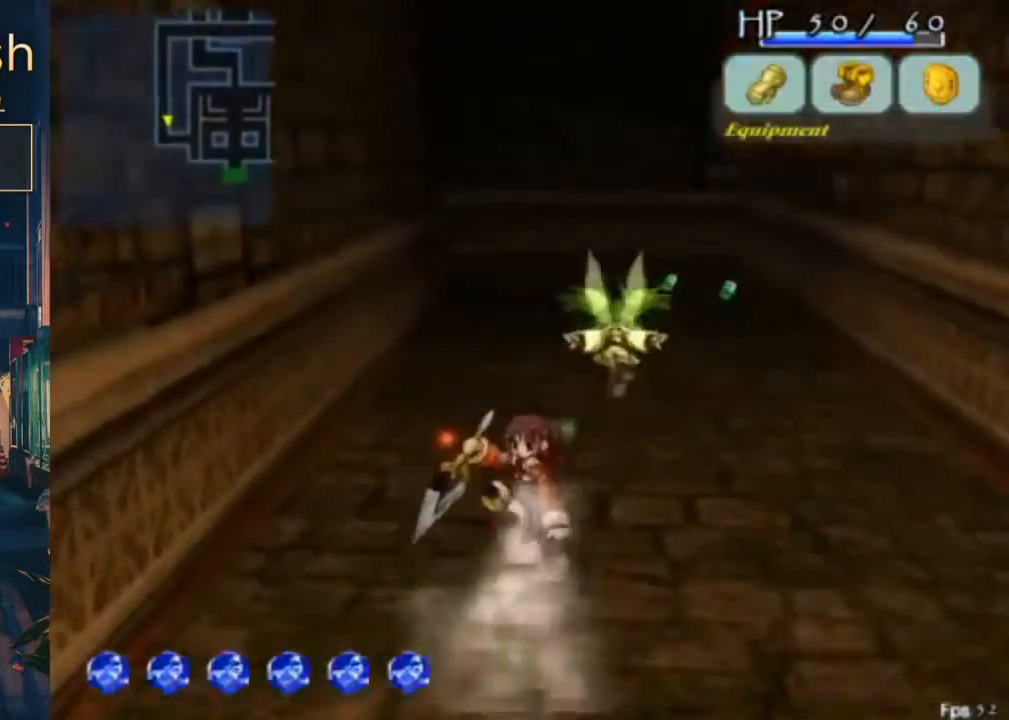
{"dt_ms": 500, "buttons": ["B", "DPAD_UP"], "left_stick": "center", "right_stick": "center", "events": [[300, "A", "down"], [300, "B", "down"], [433, "A", "up"]]}
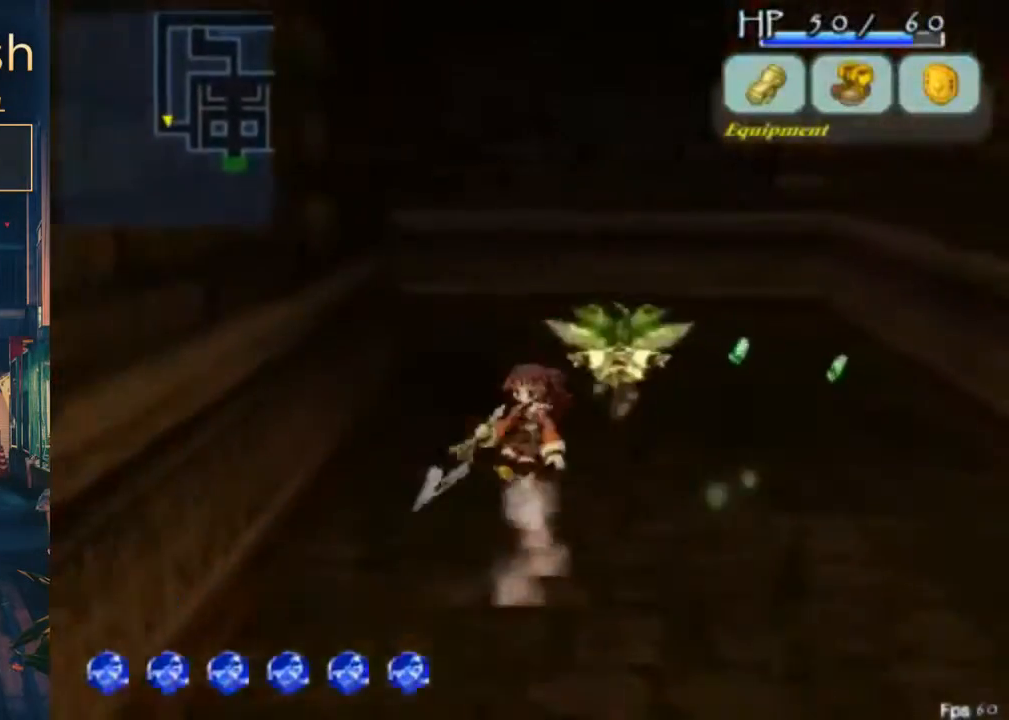
{"dt_ms": 500, "buttons": ["DPAD_UP"], "left_stick": "center", "right_stick": "center", "events": [[33, "B", "up"]]}
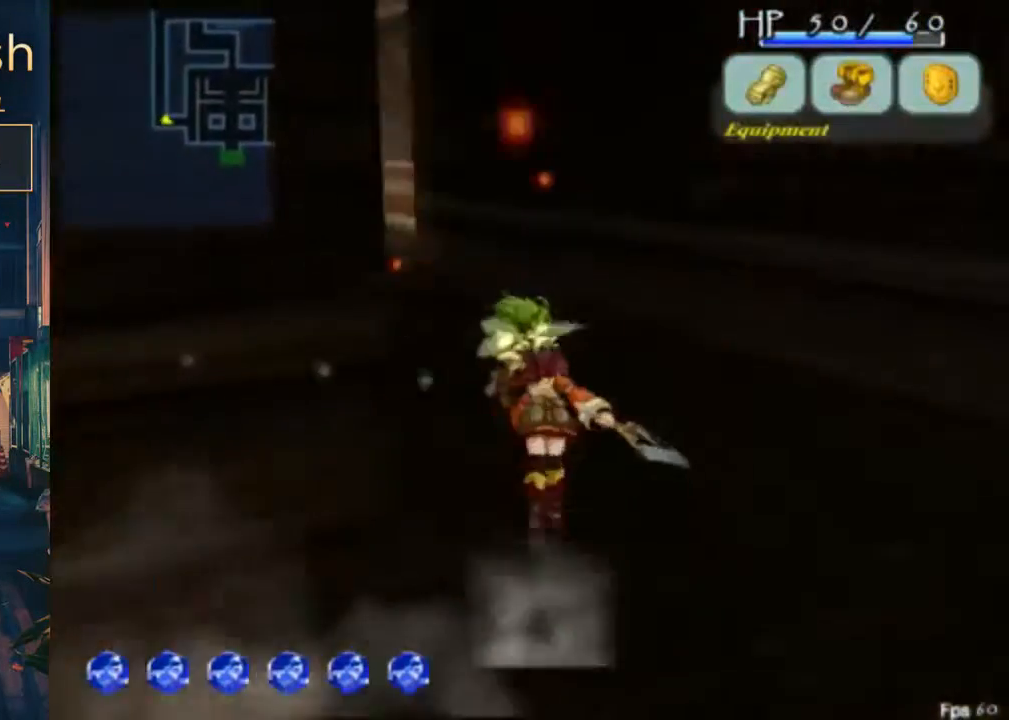
{"dt_ms": 500, "buttons": ["DPAD_UP"], "left_stick": "center", "right_stick": "center", "events": [[100, "A", "down"], [100, "B", "down"], [267, "A", "up"], [267, "B", "up"]]}
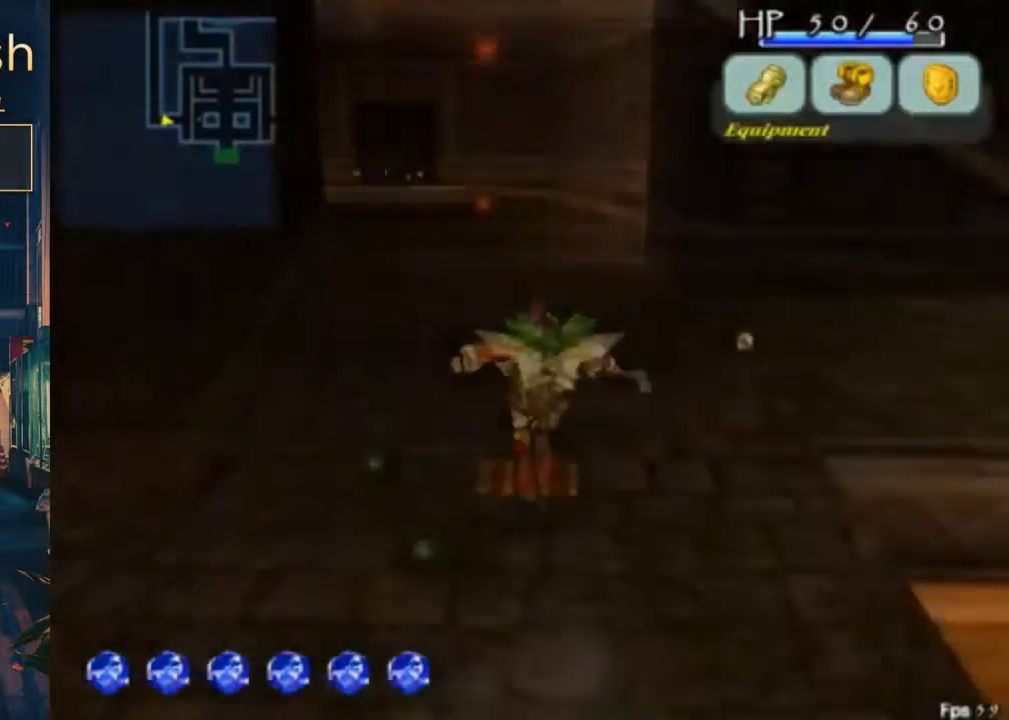
{"dt_ms": 500, "buttons": ["DPAD_UP"], "left_stick": "center", "right_stick": "center", "events": []}
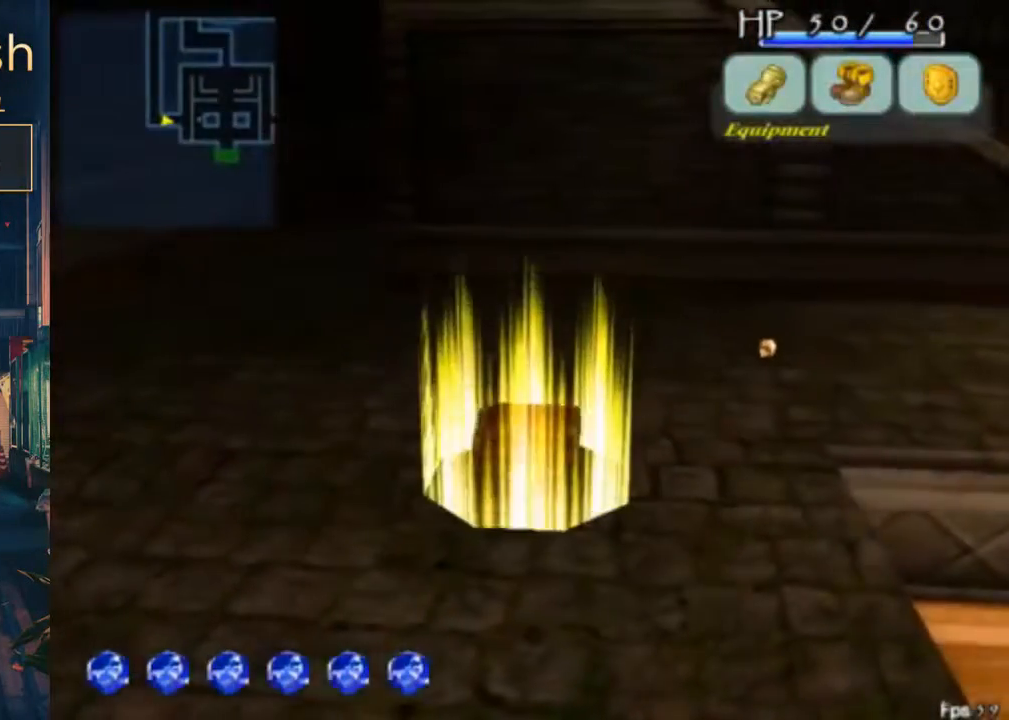
{"dt_ms": 500, "buttons": ["DPAD_UP"], "left_stick": "center", "right_stick": "center", "events": []}
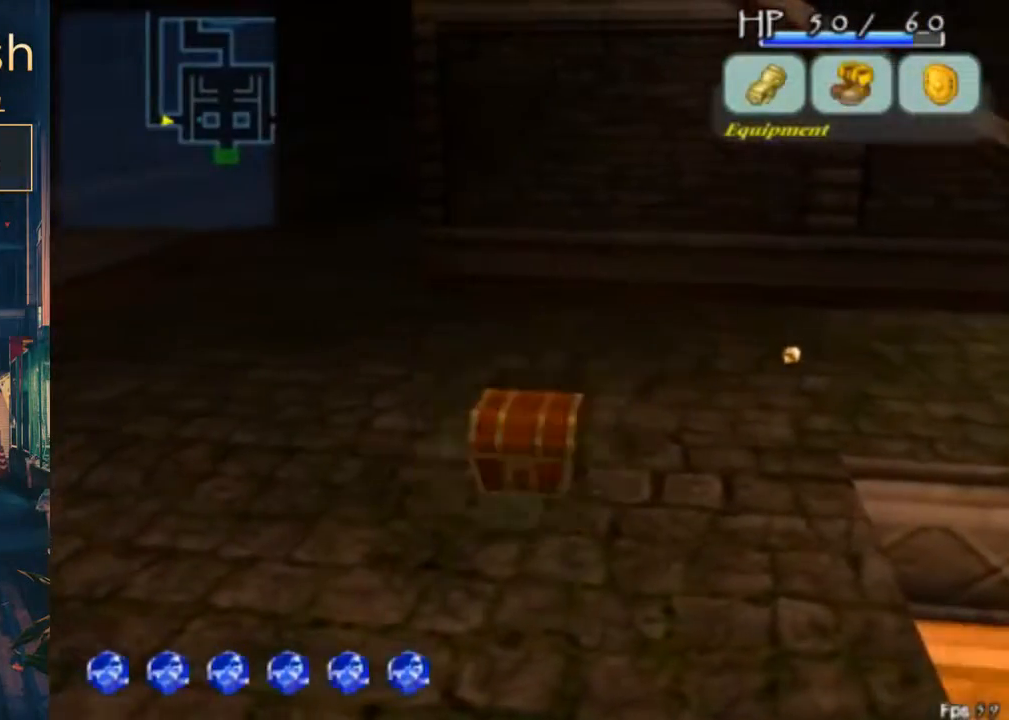
{"dt_ms": 500, "buttons": [], "left_stick": "center", "right_stick": "center", "events": [[167, "DPAD_UP", "up"]]}
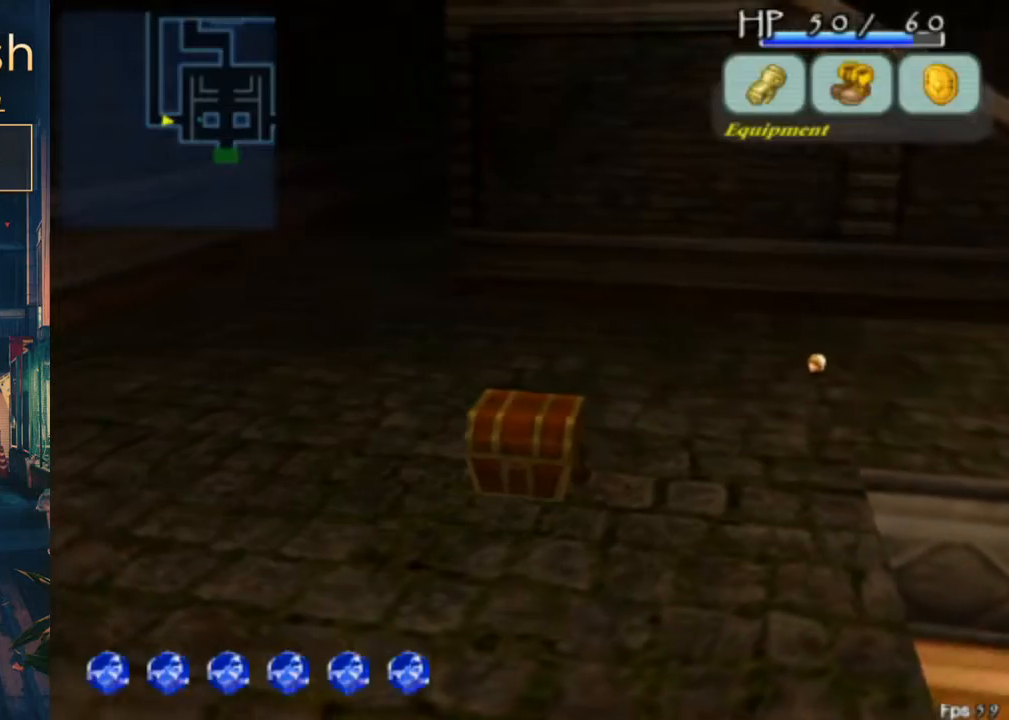
{"dt_ms": 500, "buttons": ["DPAD_UP", "DPAD_LEFT"], "left_stick": "center", "right_stick": "center", "events": [[500, "DPAD_LEFT", "down"], [500, "DPAD_UP", "down"]]}
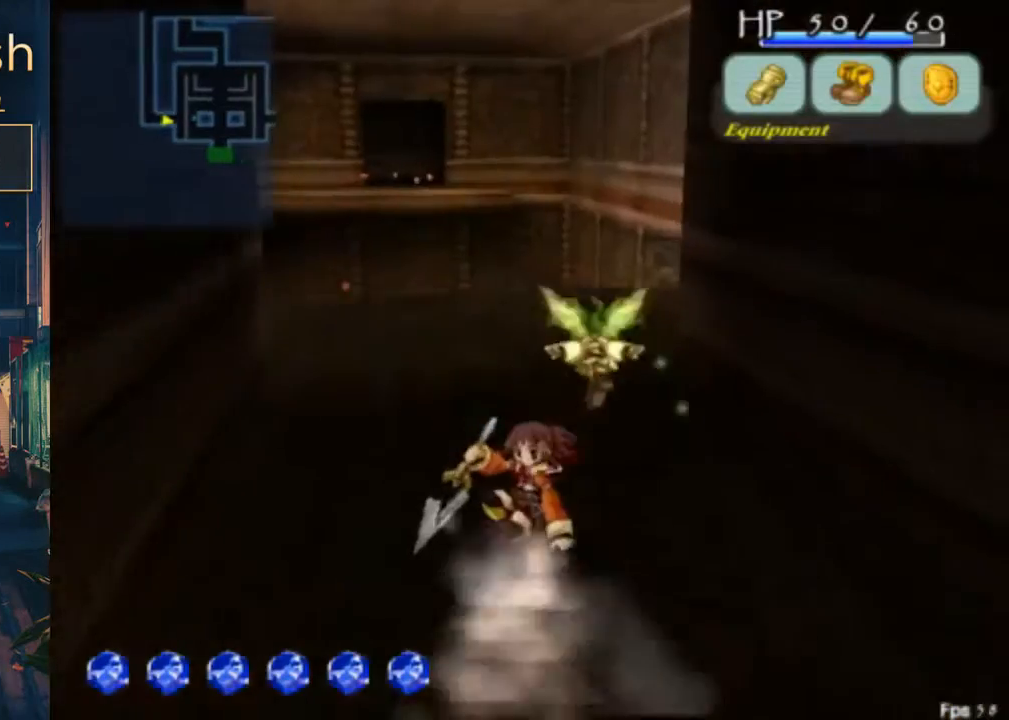
{"dt_ms": 1000, "buttons": ["DPAD_UP"], "left_stick": "center", "right_stick": "center"}